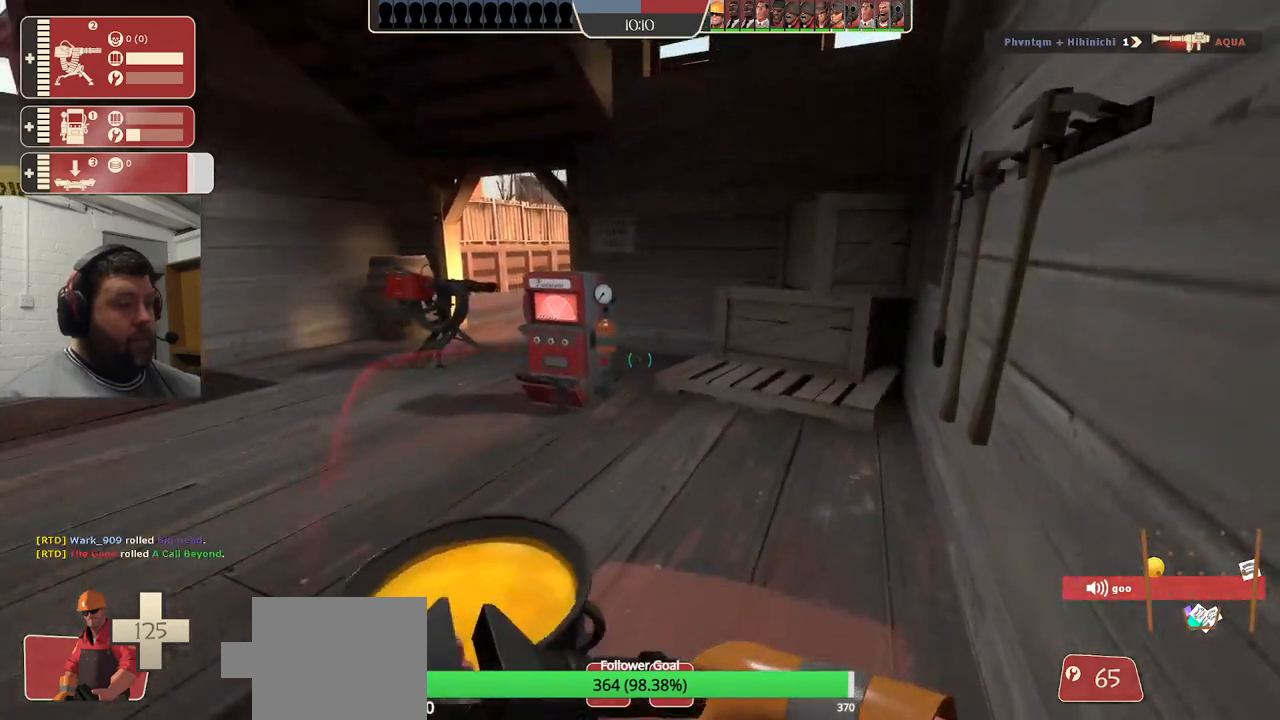
Gameplay with a controller (PlayStation layout); each line is a JSON object with the inputs held at the frame after it. "events" lists button and stick changes between this image and that frame as [ms after this image, input, new state], when the widget could be followed in between. Not read: L1.
{"buttons": ["R1", "R2"], "left_stick": "center", "right_stick": "center", "events": [[50, "left_stick", "up"], [300, "left_stick", "up-left"], [350, "R2", "down"], [367, "R1", "down"], [417, "left_stick", "center"]]}
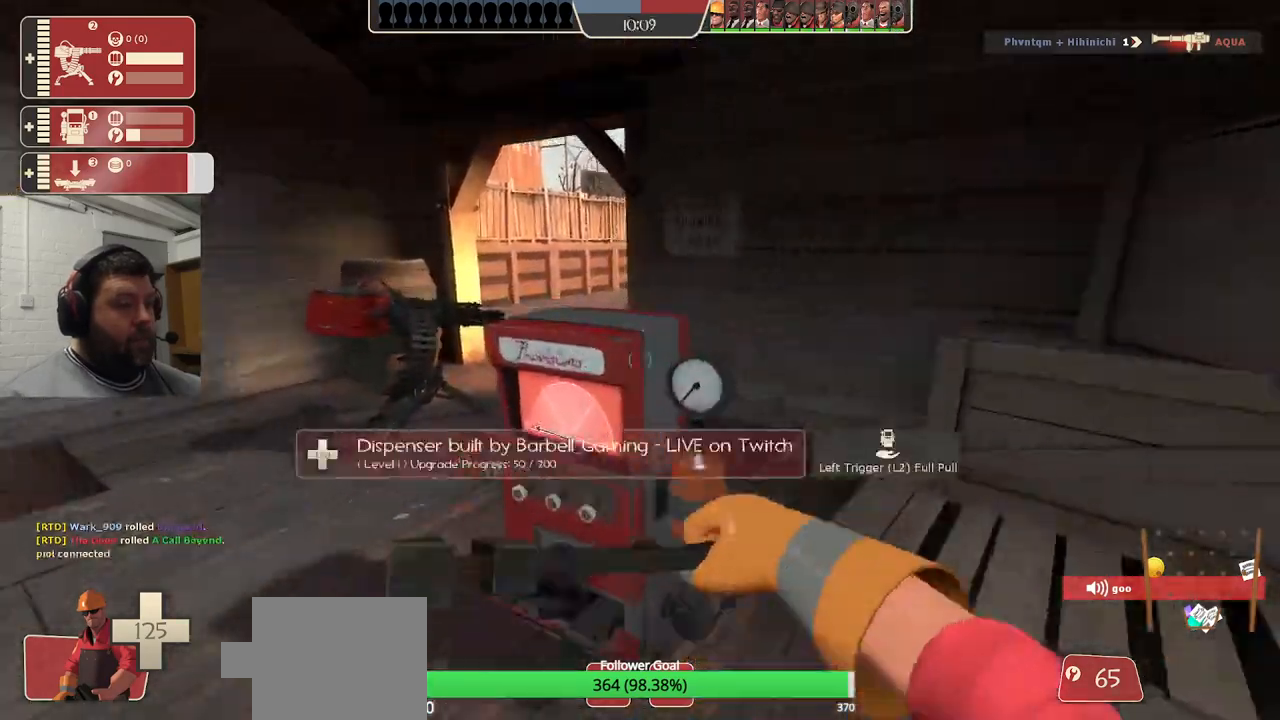
{"buttons": [], "left_stick": "down", "right_stick": "center", "events": [[167, "R1", "up"], [217, "R2", "up"], [367, "left_stick", "down"]]}
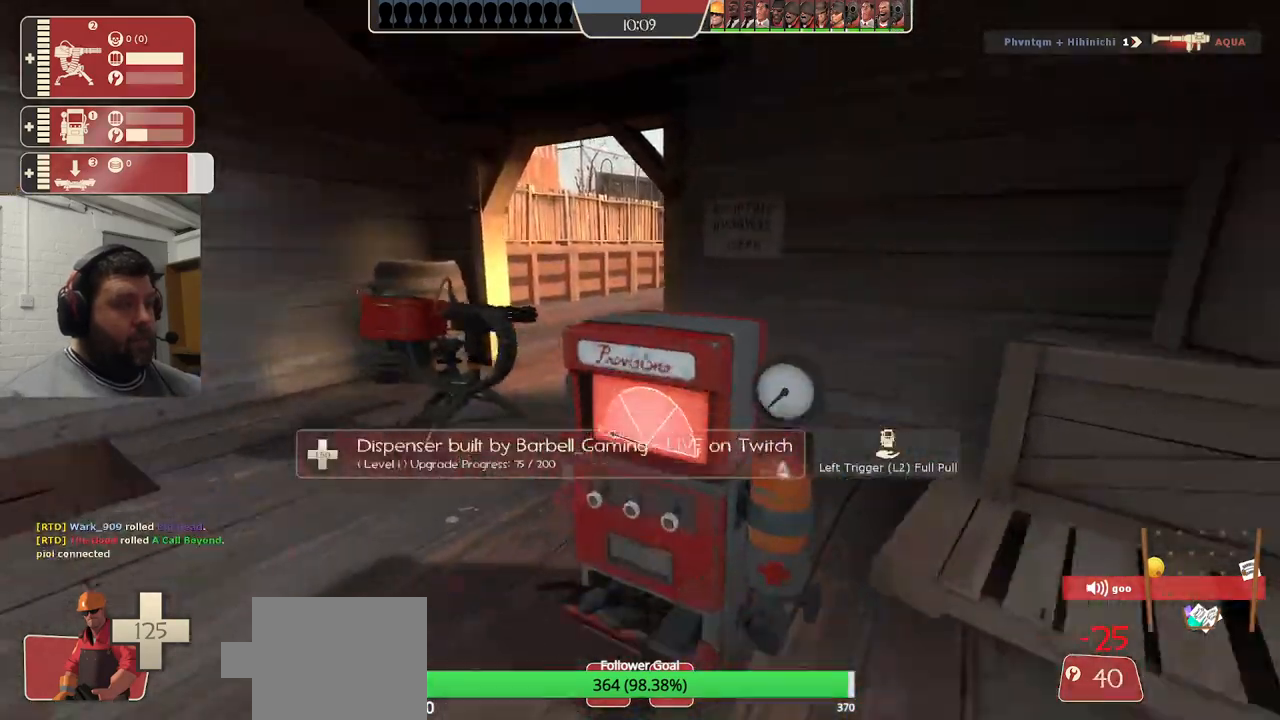
{"buttons": [], "left_stick": "center", "right_stick": "center", "events": [[433, "left_stick", "center"]]}
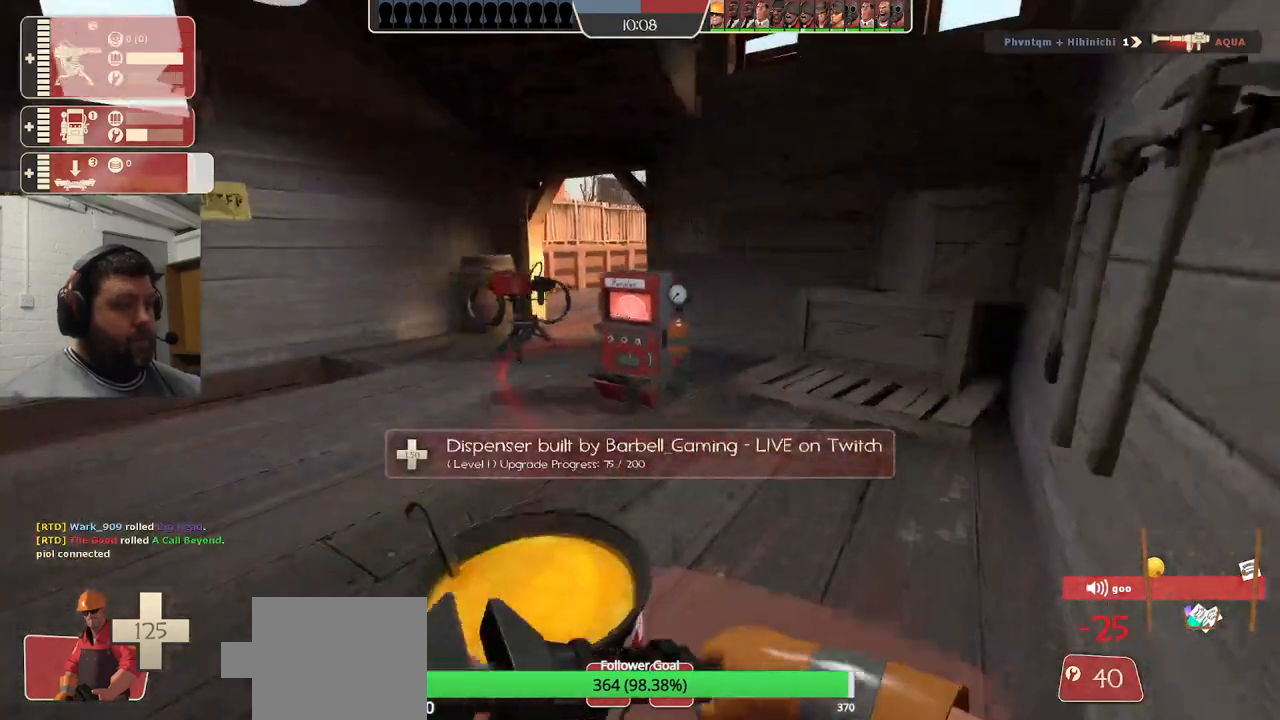
{"buttons": ["R2"], "left_stick": "up", "right_stick": "center", "events": [[33, "left_stick", "up"], [483, "R2", "down"]]}
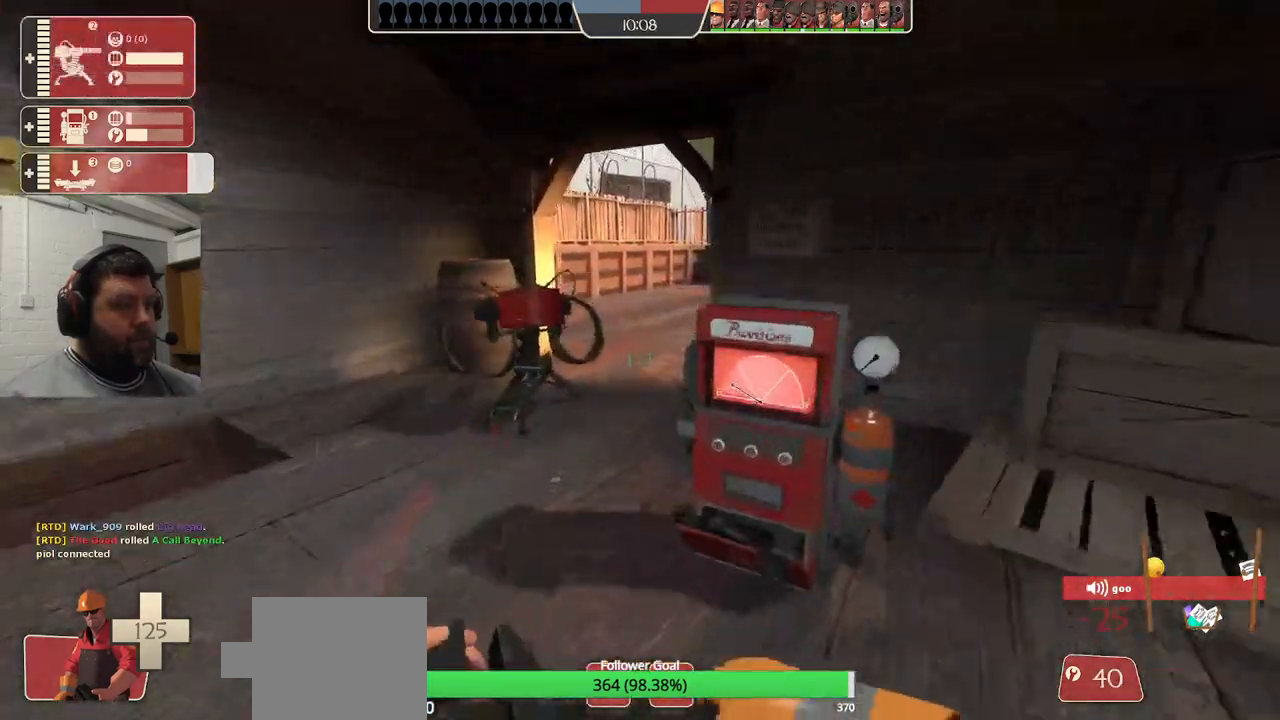
{"buttons": [], "left_stick": "down", "right_stick": "center", "events": [[33, "R1", "down"], [100, "R1", "up"], [133, "left_stick", "down-right"], [167, "R2", "up"], [367, "left_stick", "down"]]}
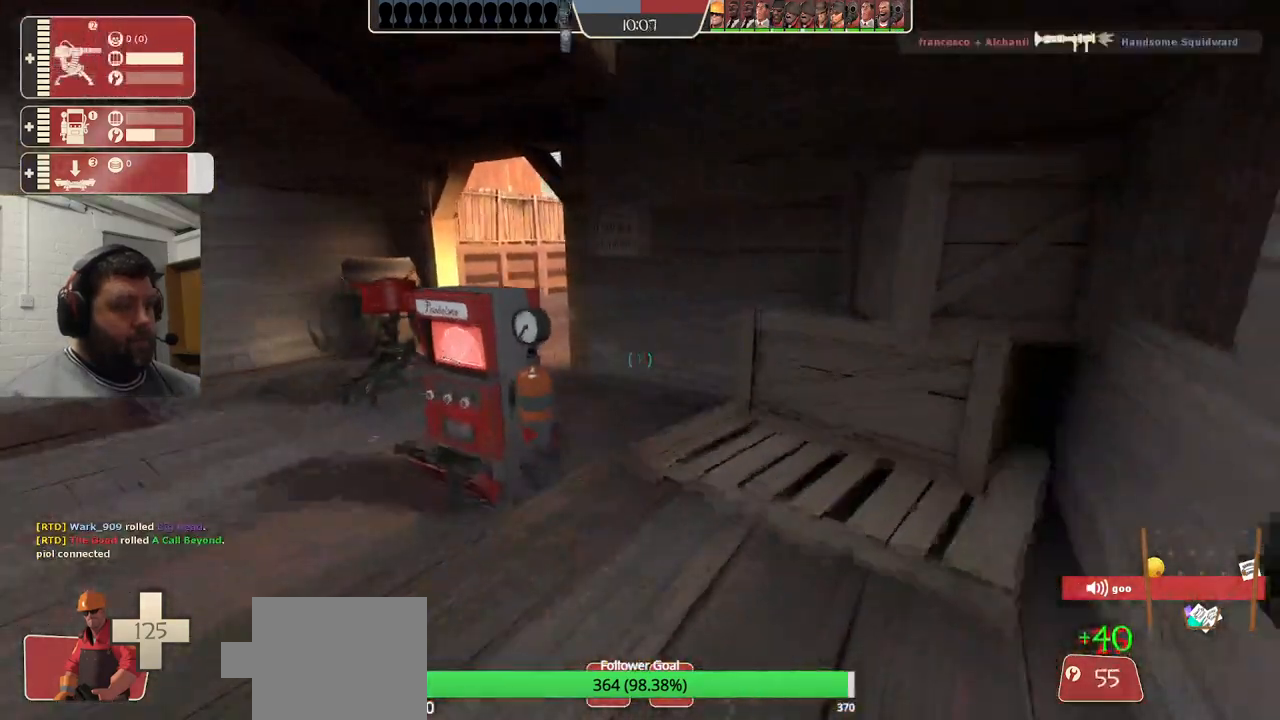
{"buttons": [], "left_stick": "up", "right_stick": "center", "events": [[317, "left_stick", "left"], [433, "left_stick", "up"]]}
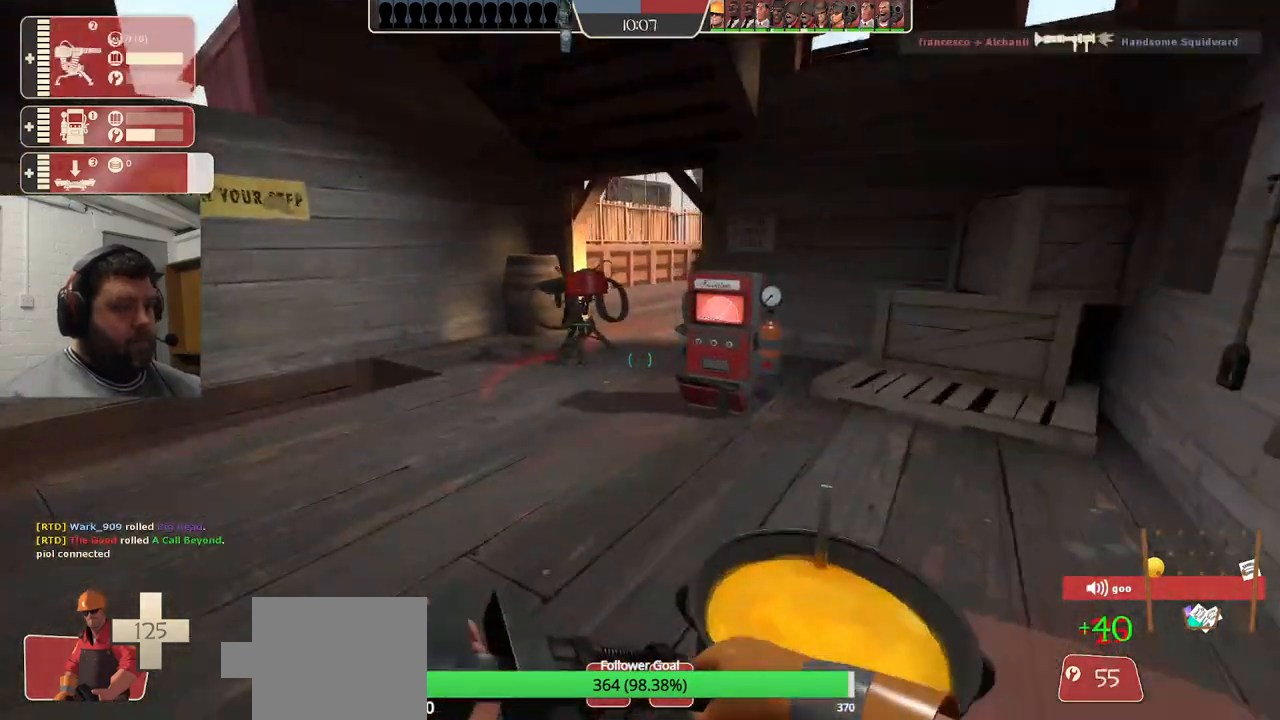
{"buttons": ["R2"], "left_stick": "right", "right_stick": "center", "events": [[317, "R2", "down"], [450, "left_stick", "right"]]}
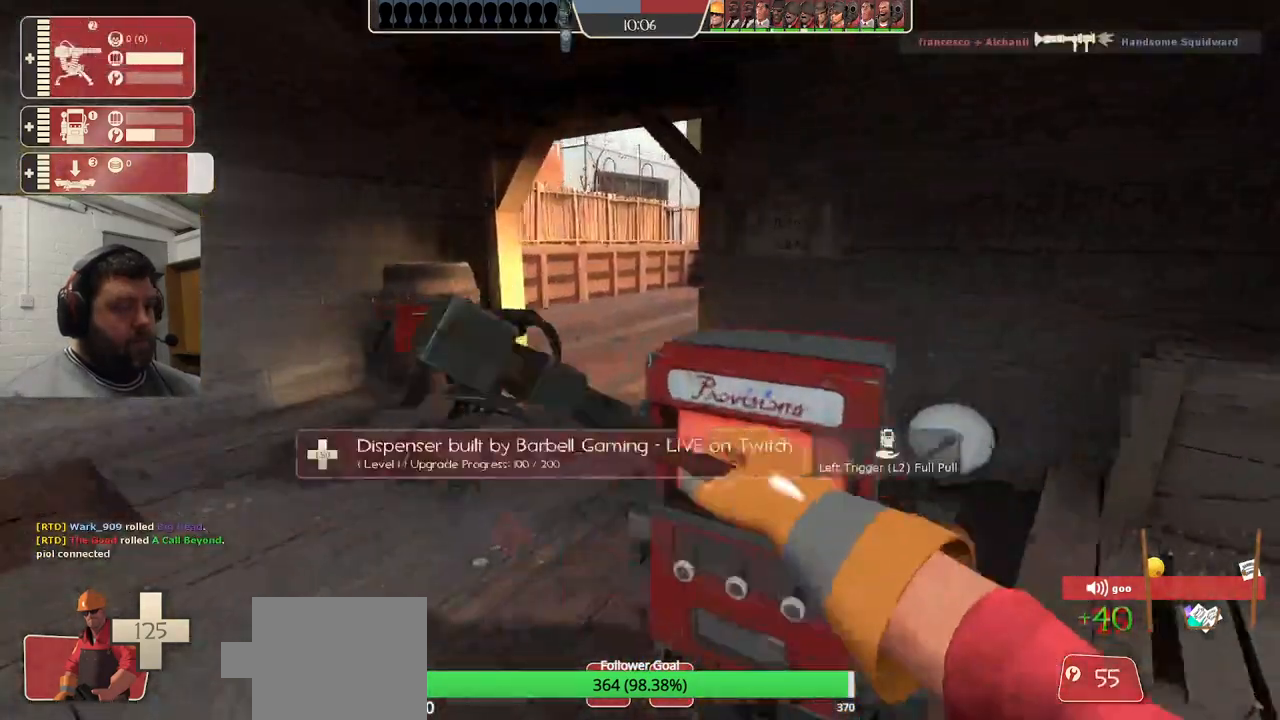
{"buttons": ["R2"], "left_stick": "center", "right_stick": "center"}
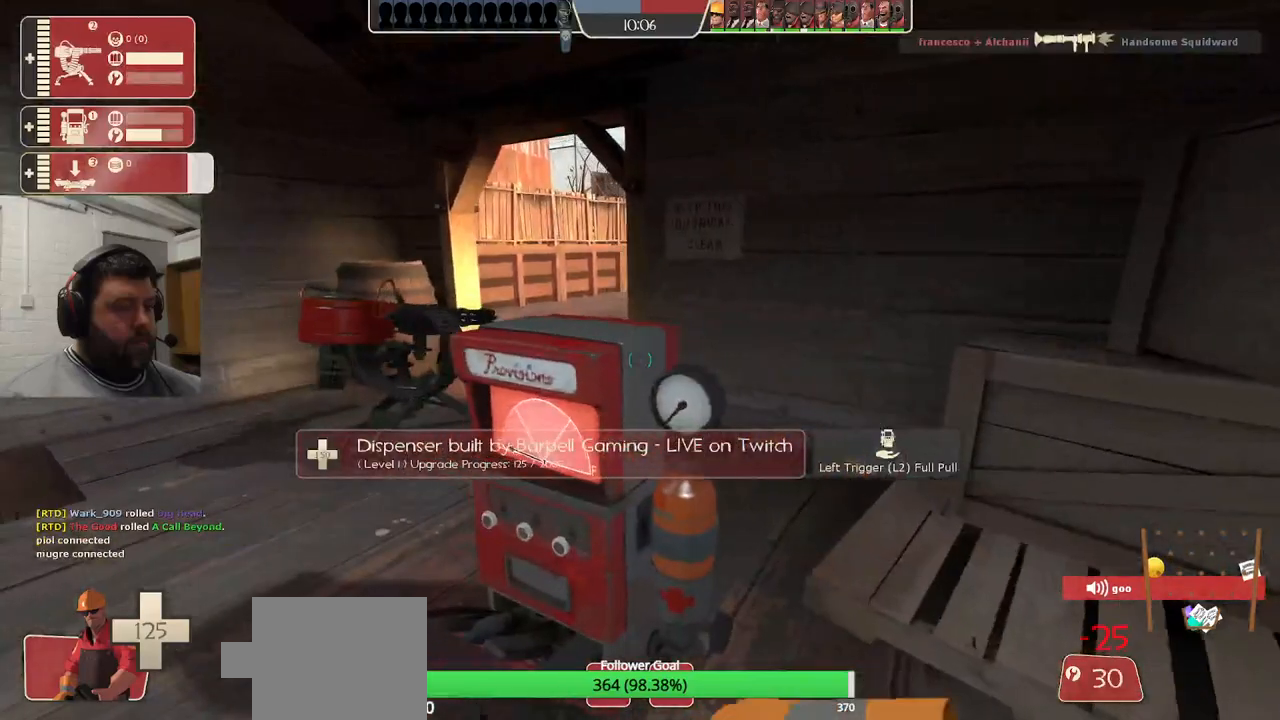
{"buttons": [], "left_stick": "down", "right_stick": "center", "events": [[317, "left_stick", "down"], [333, "R2", "up"]]}
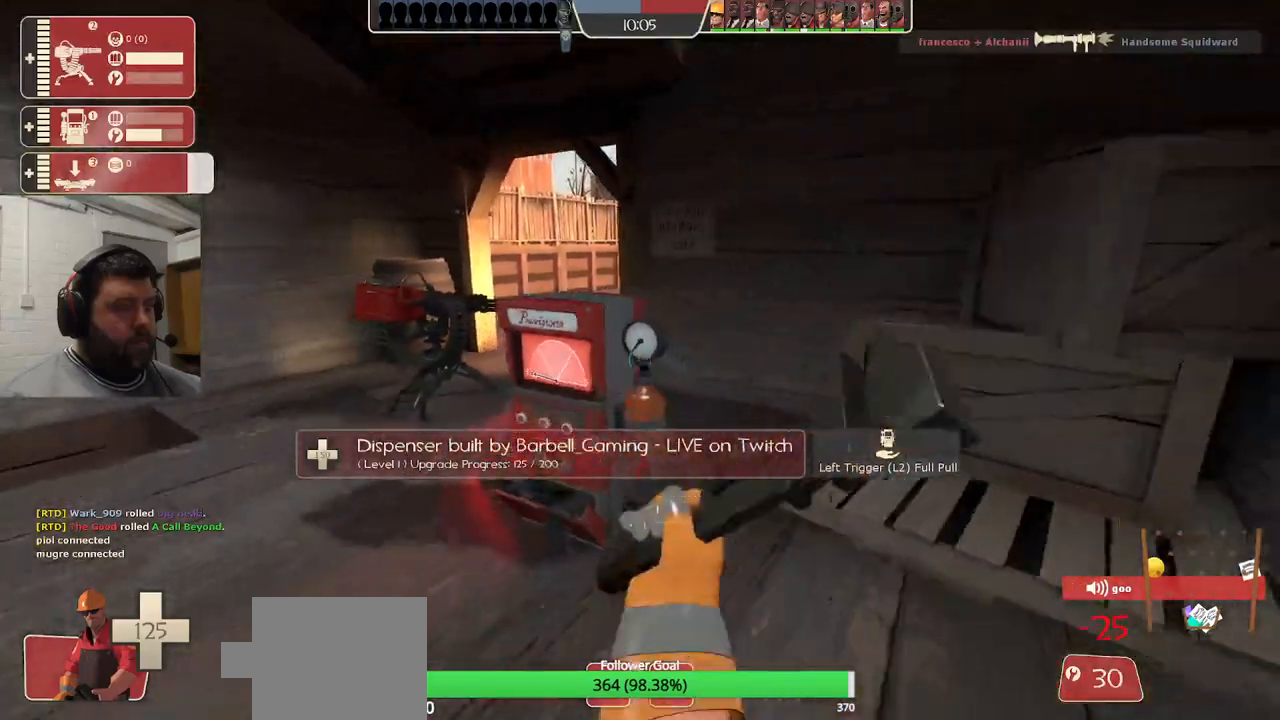
{"buttons": [], "left_stick": "up", "right_stick": "center", "events": [[383, "left_stick", "up"]]}
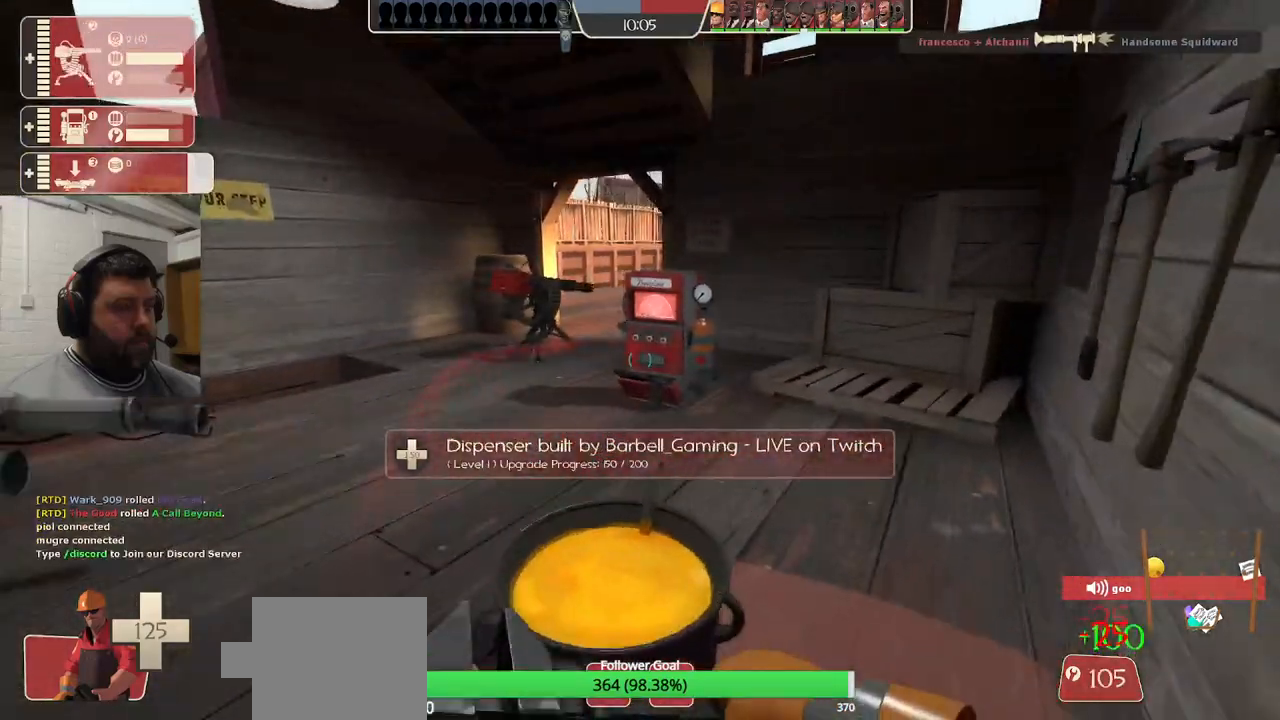
{"buttons": ["R2"], "left_stick": "center", "right_stick": "center"}
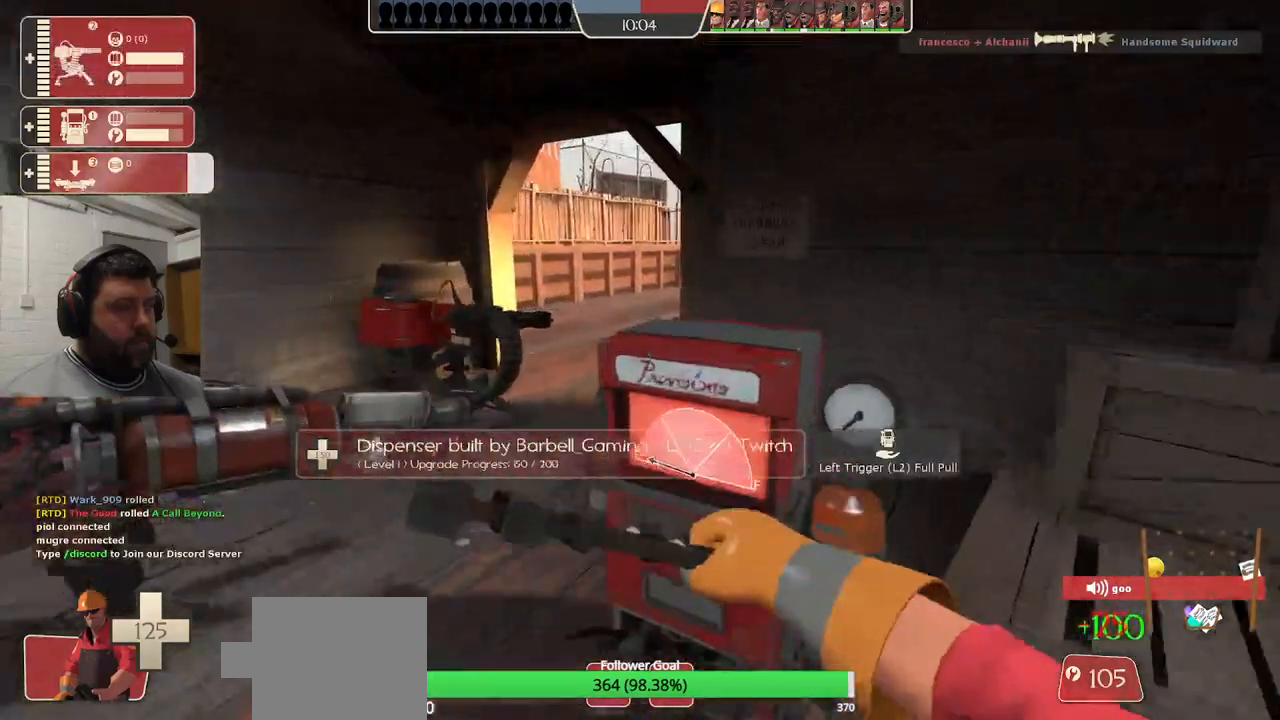
{"buttons": ["R2"], "left_stick": "center", "right_stick": "center", "events": []}
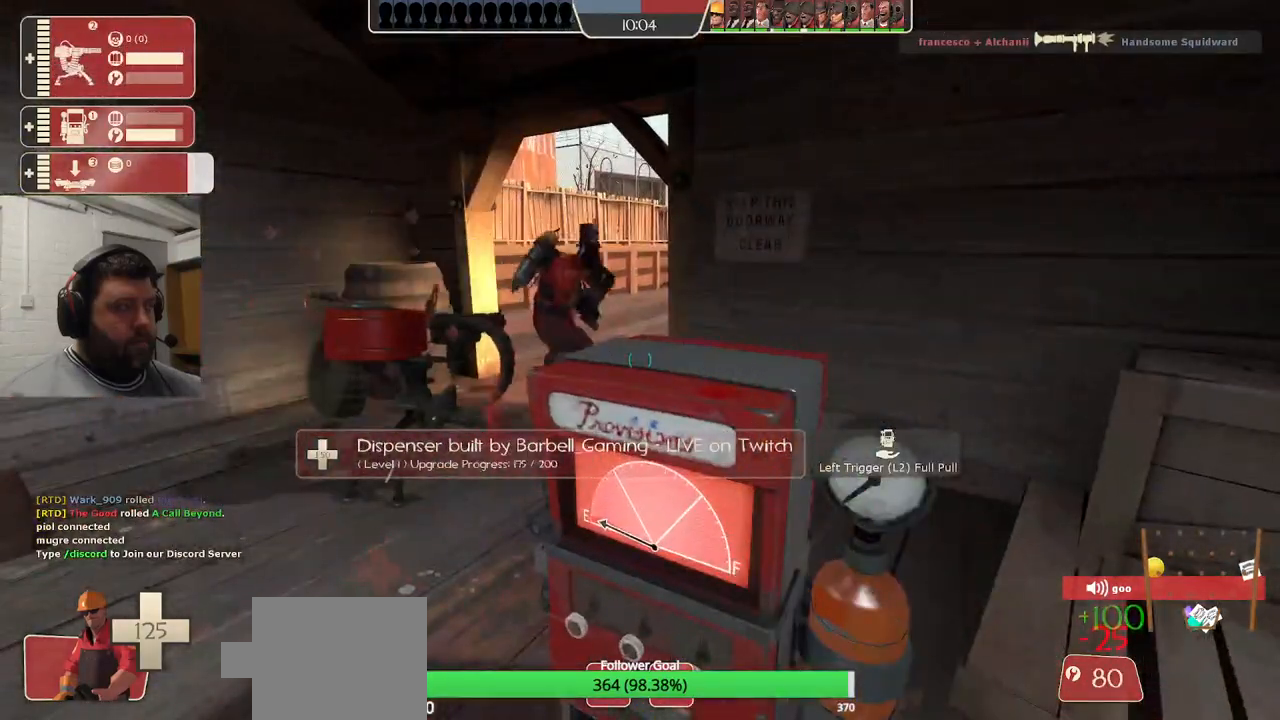
{"buttons": ["R2"], "left_stick": "center", "right_stick": "center", "events": []}
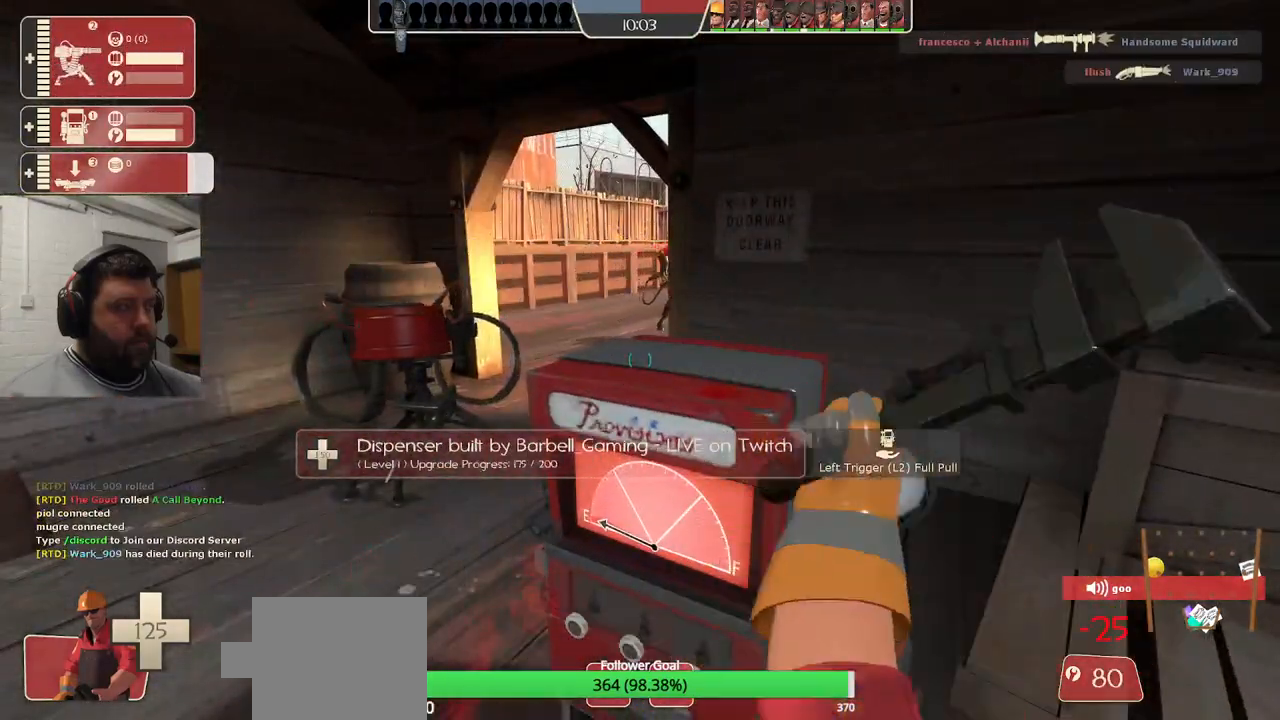
{"buttons": [], "left_stick": "down", "right_stick": "center", "events": [[117, "R2", "up"], [300, "left_stick", "down"]]}
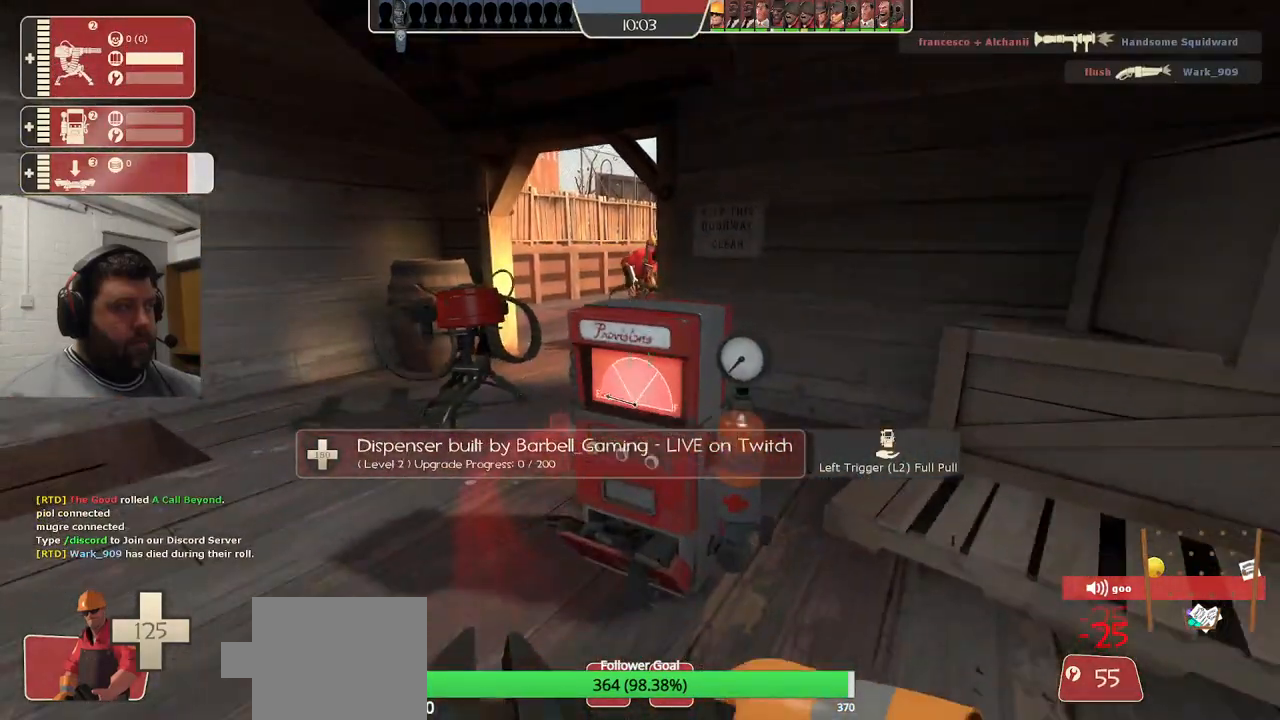
{"buttons": [], "left_stick": "up", "right_stick": "center", "events": [[300, "left_stick", "center"], [417, "left_stick", "up"]]}
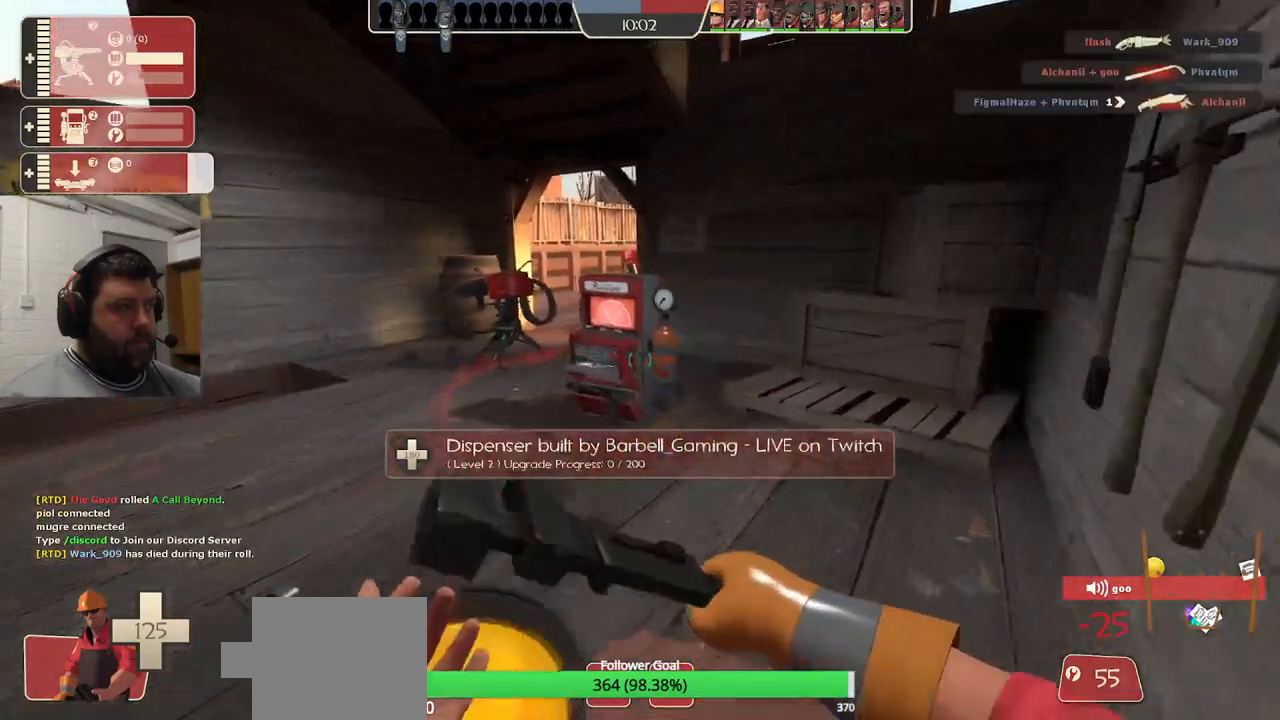
{"buttons": [], "left_stick": "down-left", "right_stick": "center", "events": [[200, "right_stick", "left"], [217, "left_stick", "center"], [417, "left_stick", "down-left"], [433, "right_stick", "center"]]}
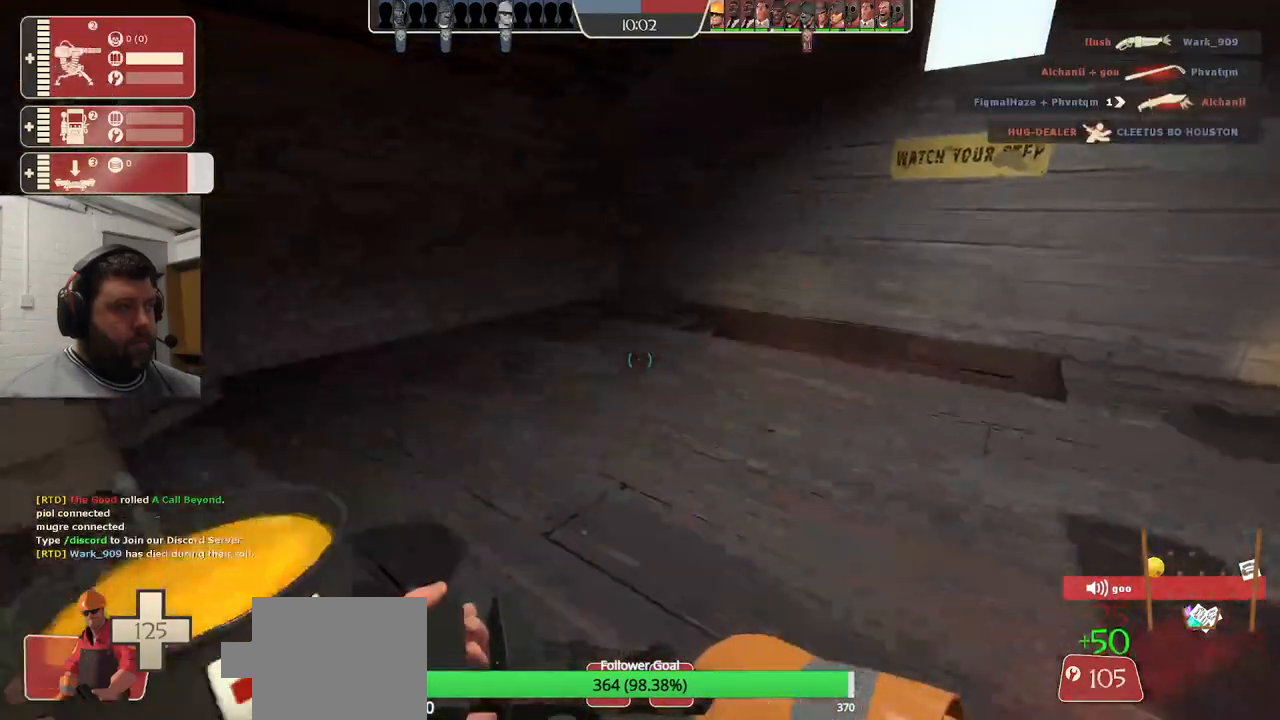
{"buttons": [], "left_stick": "up", "right_stick": "center", "events": [[83, "left_stick", "left"], [233, "left_stick", "up"]]}
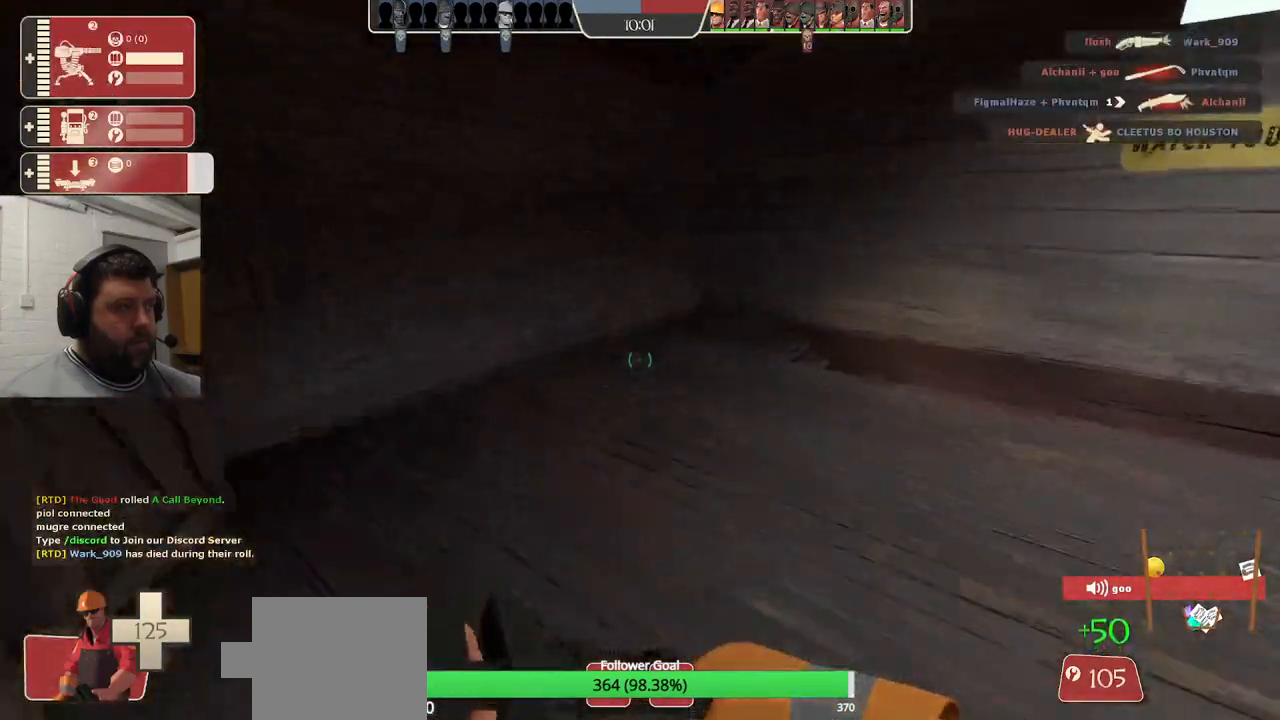
{"buttons": ["R1"], "left_stick": "left", "right_stick": "center", "events": [[33, "left_stick", "center"], [100, "right_stick", "right"], [217, "left_stick", "left"], [483, "R1", "down"], [500, "right_stick", "center"]]}
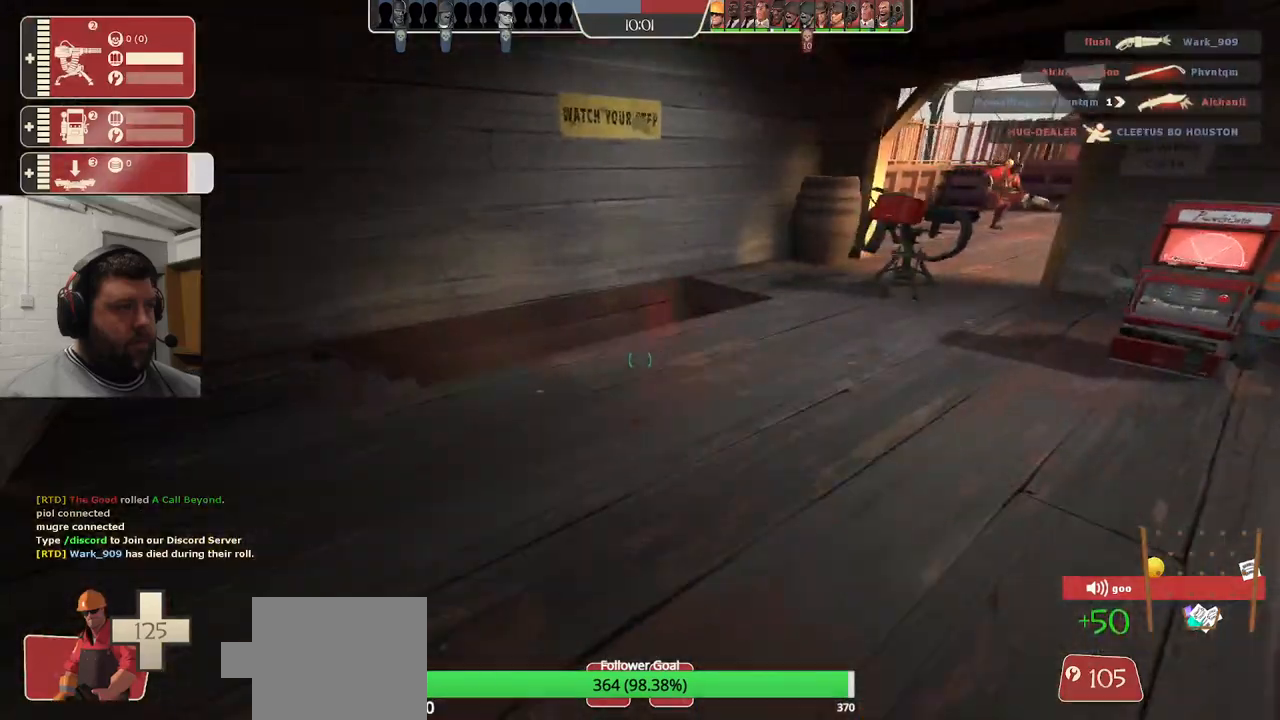
{"buttons": ["SQUARE"], "left_stick": "center", "right_stick": "center", "events": [[50, "R1", "up"], [133, "R1", "down"], [167, "right_stick", "right"], [233, "R1", "up"], [400, "left_stick", "center"], [433, "right_stick", "center"], [450, "SQUARE", "down"]]}
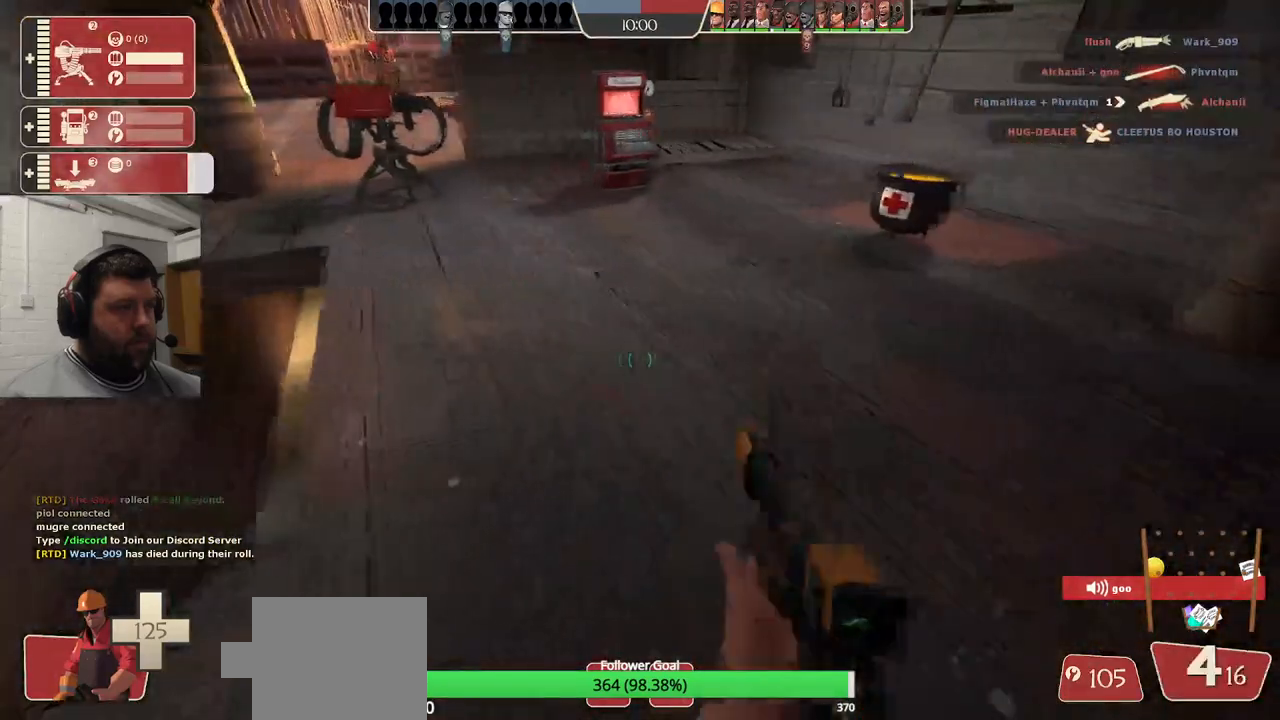
{"buttons": [], "left_stick": "up-left", "right_stick": "center", "events": [[33, "left_stick", "left"], [50, "SQUARE", "up"], [117, "SQUARE", "down"], [217, "SQUARE", "up"], [250, "SQUARE", "down"], [267, "left_stick", "up-left"], [400, "SQUARE", "up"]]}
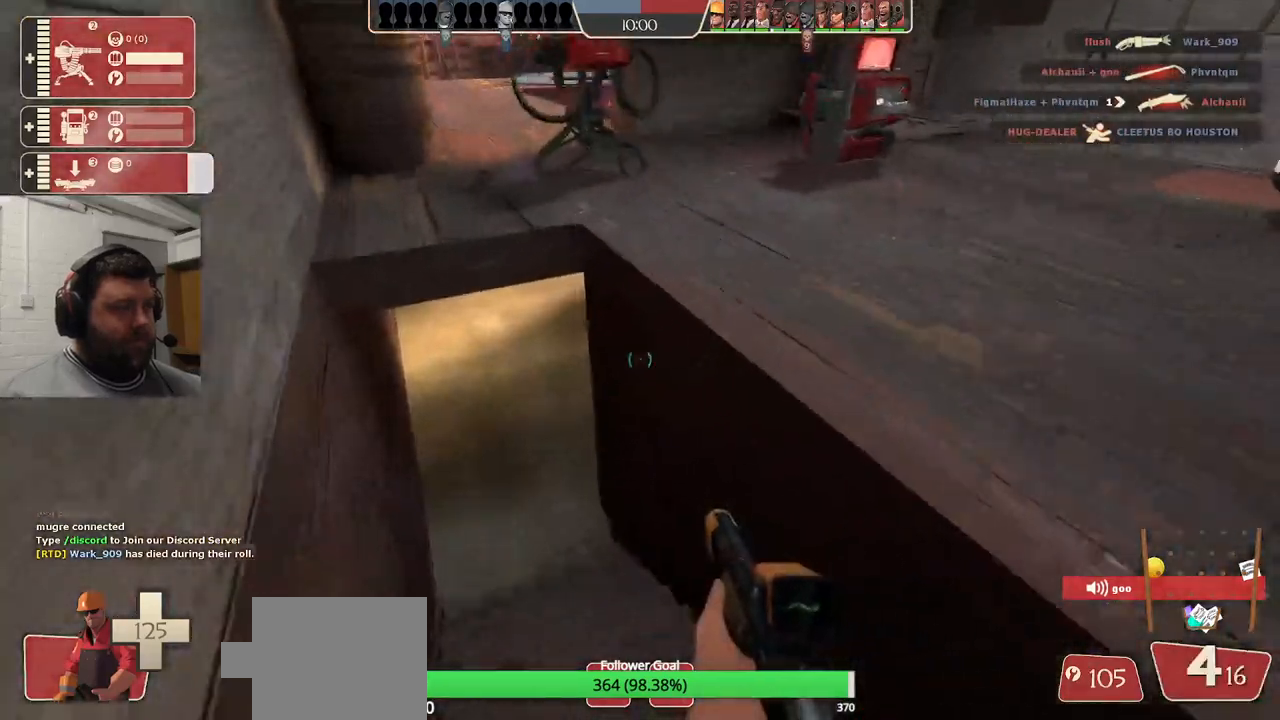
{"buttons": [], "left_stick": "center", "right_stick": "center", "events": [[133, "left_stick", "up"], [433, "left_stick", "center"]]}
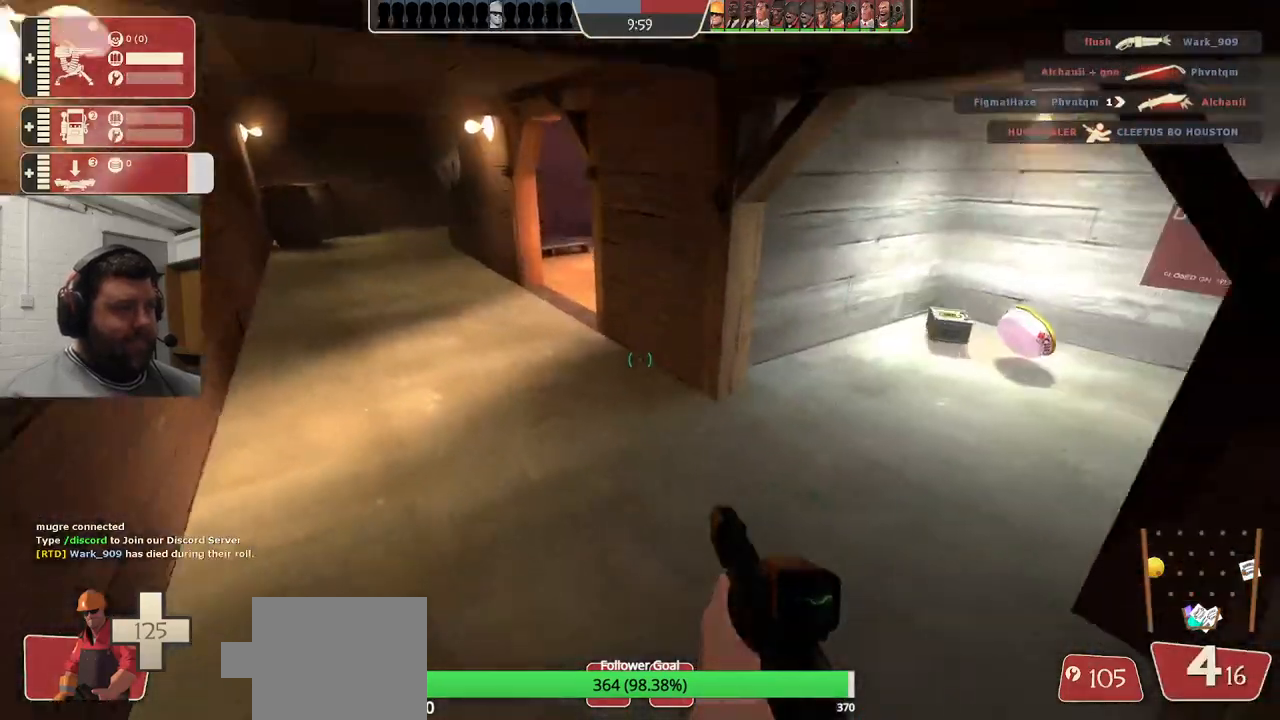
{"buttons": [], "left_stick": "up", "right_stick": "center", "events": [[33, "SQUARE", "down"], [133, "SQUARE", "up"], [317, "right_stick", "down-right"], [333, "left_stick", "up-left"], [367, "right_stick", "right"], [500, "left_stick", "up"], [500, "right_stick", "center"]]}
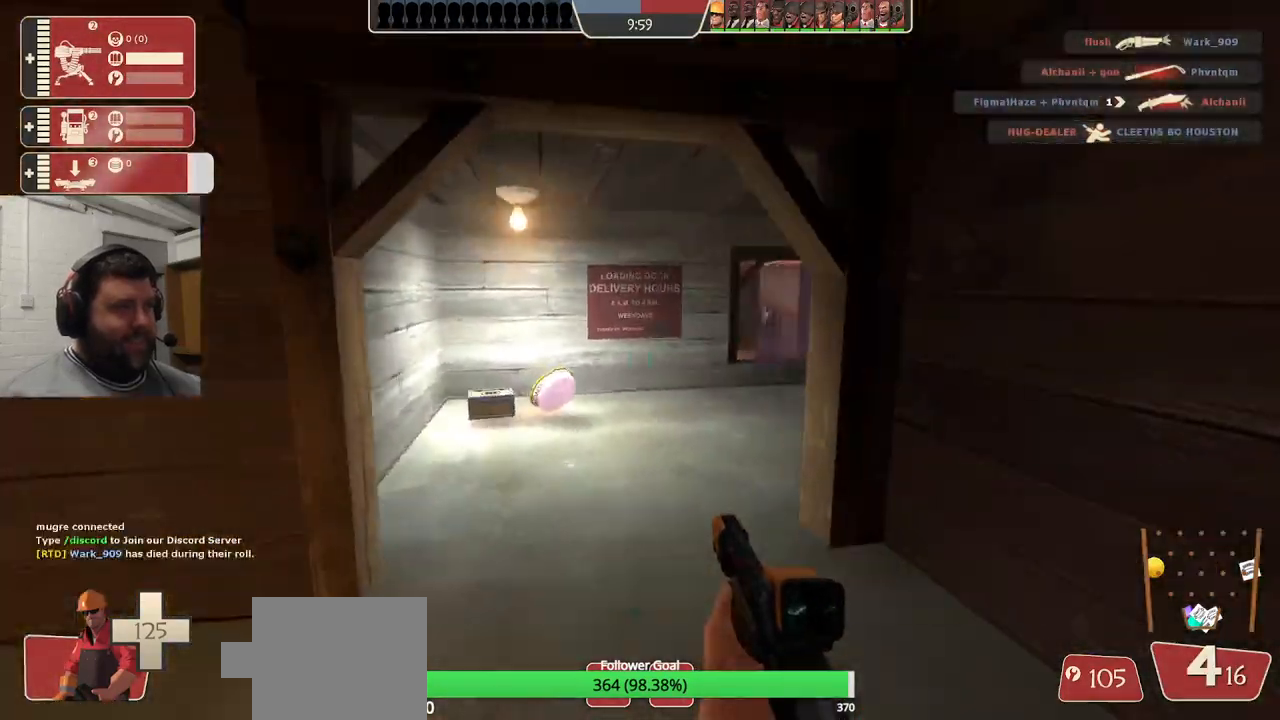
{"buttons": [], "left_stick": "up", "right_stick": "center", "events": []}
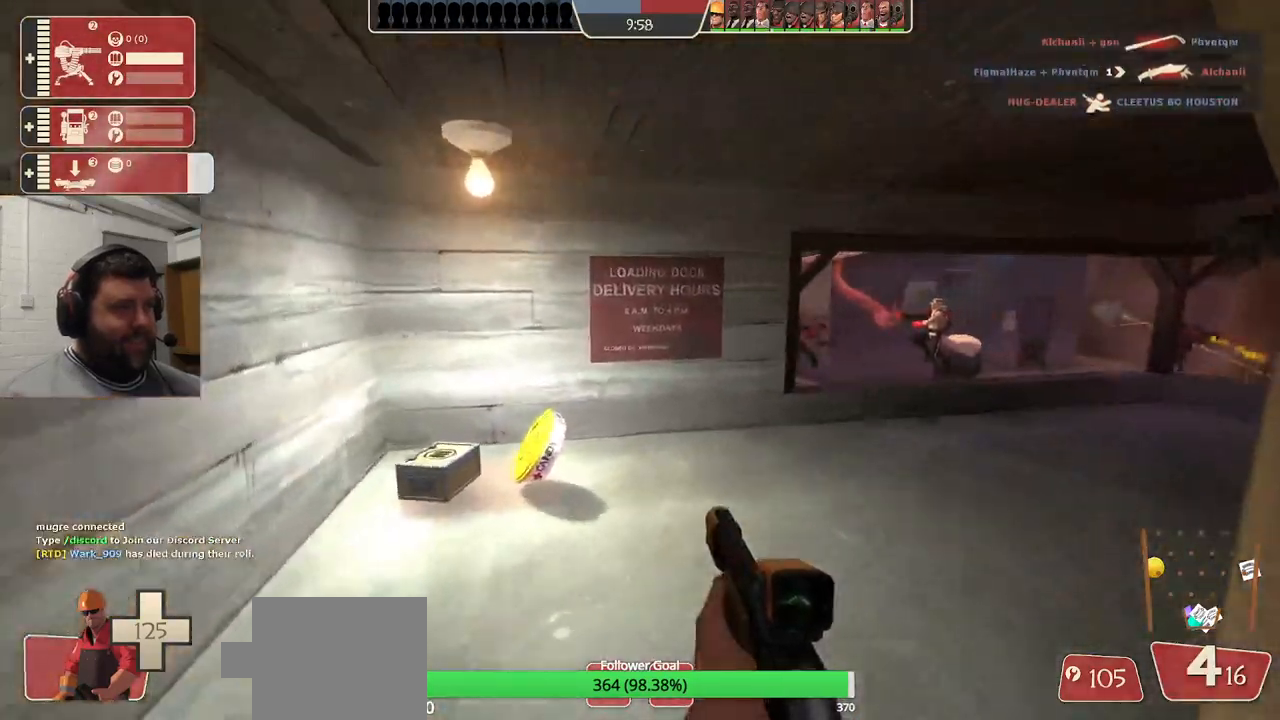
{"buttons": [], "left_stick": "up", "right_stick": "center", "events": [[83, "left_stick", "up-left"], [283, "right_stick", "right"], [450, "right_stick", "center"], [500, "left_stick", "up"]]}
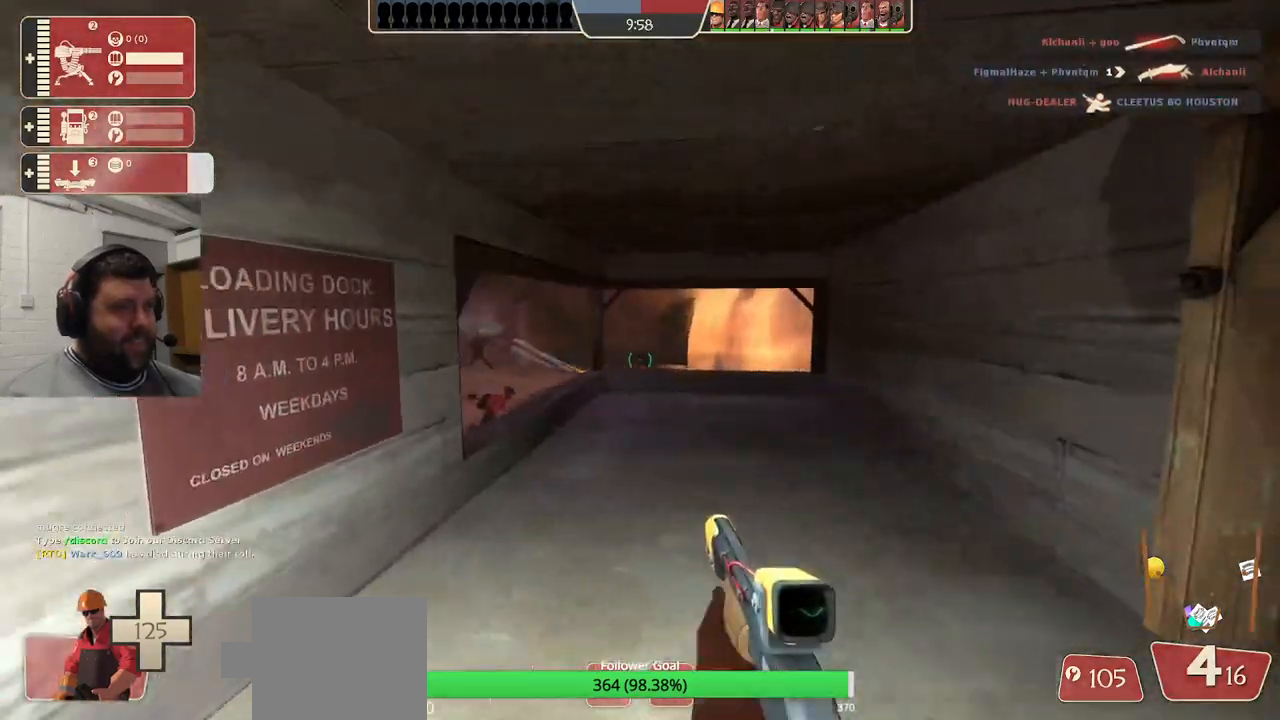
{"buttons": [], "left_stick": "up", "right_stick": "center", "events": [[100, "SQUARE", "down"], [150, "SQUARE", "up"]]}
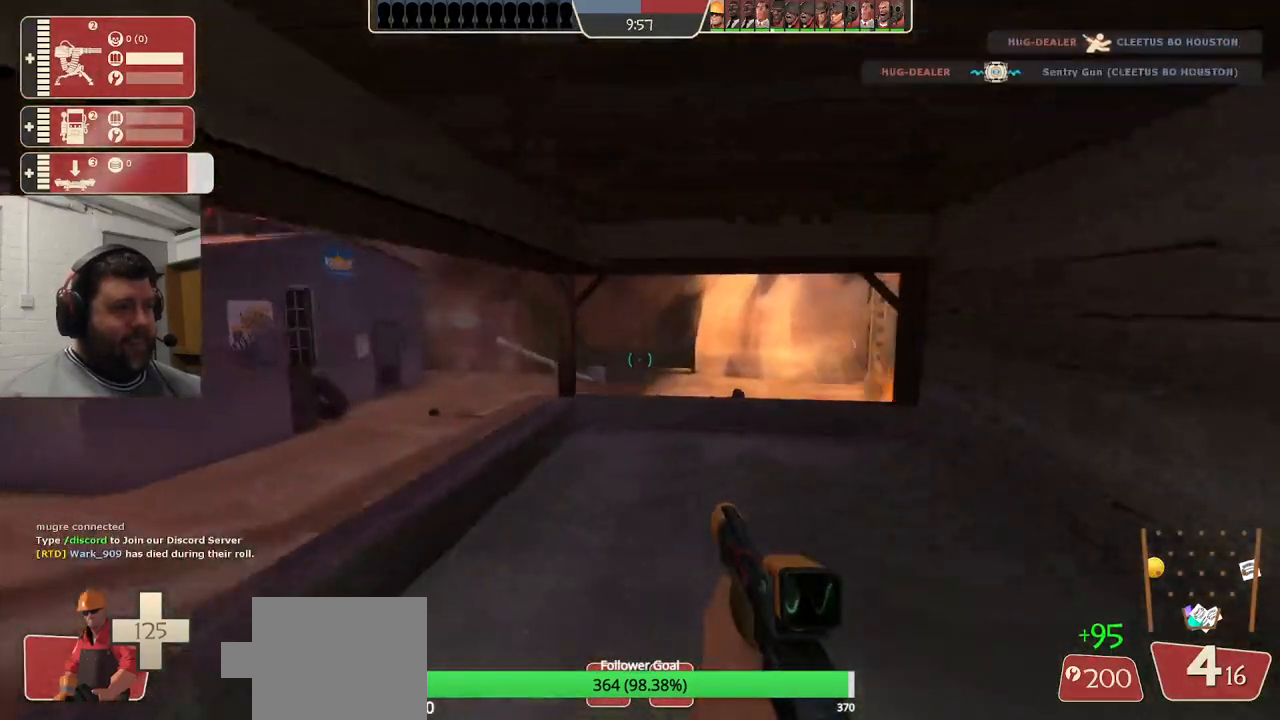
{"buttons": [], "left_stick": "left", "right_stick": "center", "events": [[417, "left_stick", "left"]]}
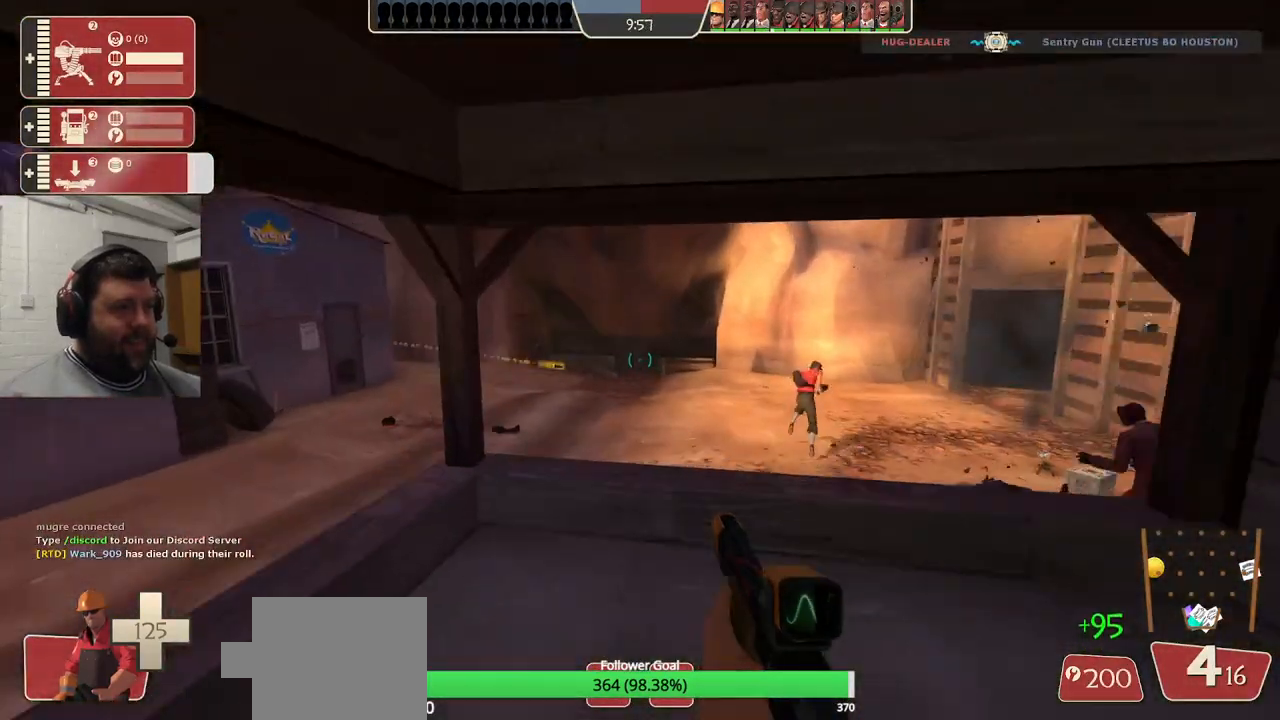
{"buttons": [], "left_stick": "up-right", "right_stick": "center", "events": [[100, "left_stick", "down"], [117, "R2", "down"], [183, "left_stick", "down-right"], [250, "R2", "up"], [450, "left_stick", "up-right"]]}
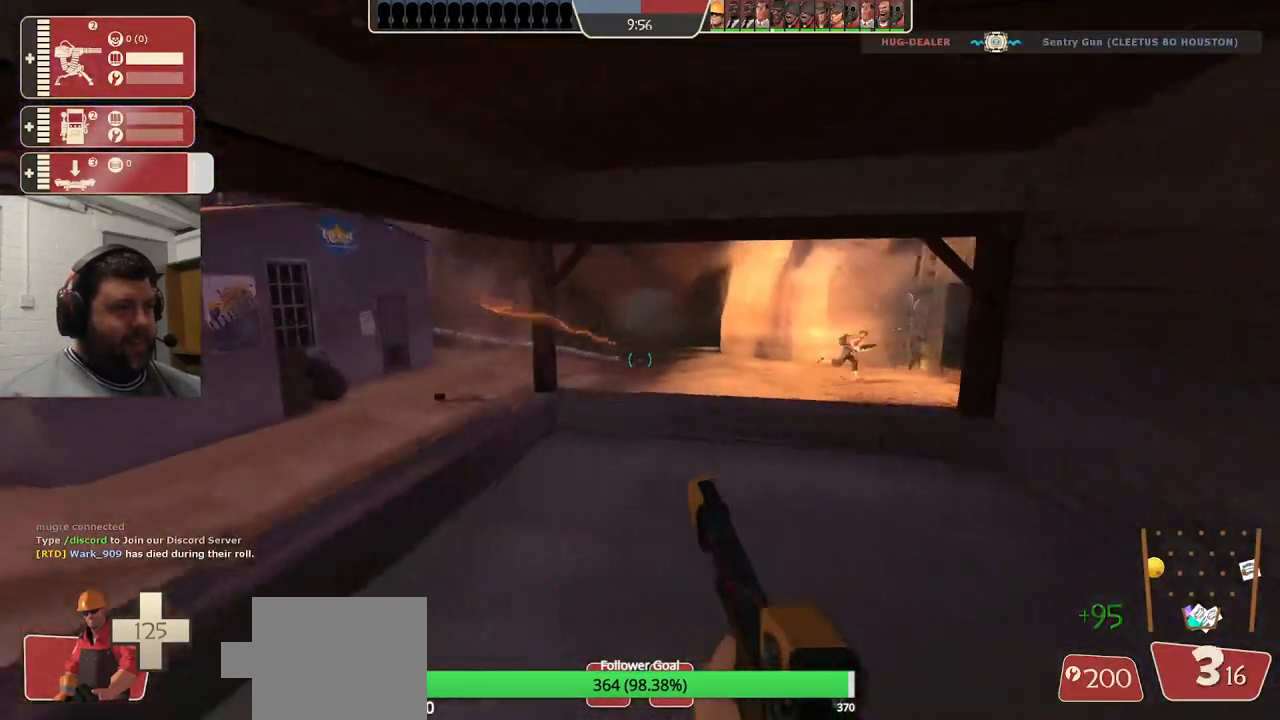
{"buttons": ["R2"], "left_stick": "down", "right_stick": "center", "events": [[83, "left_stick", "up"], [333, "left_stick", "center"], [367, "R2", "down"], [400, "left_stick", "down-right"], [483, "left_stick", "down"]]}
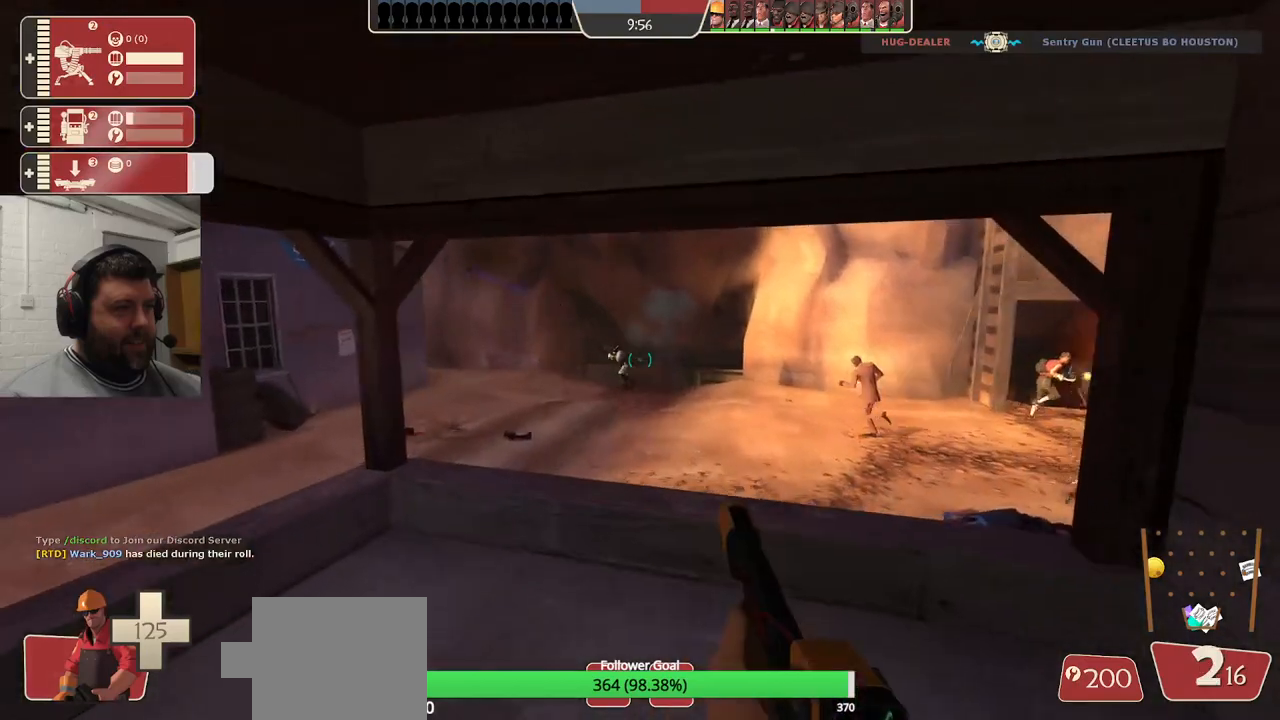
{"buttons": [], "left_stick": "up-left", "right_stick": "center", "events": [[33, "R2", "up"], [167, "left_stick", "left"], [217, "left_stick", "up-left"]]}
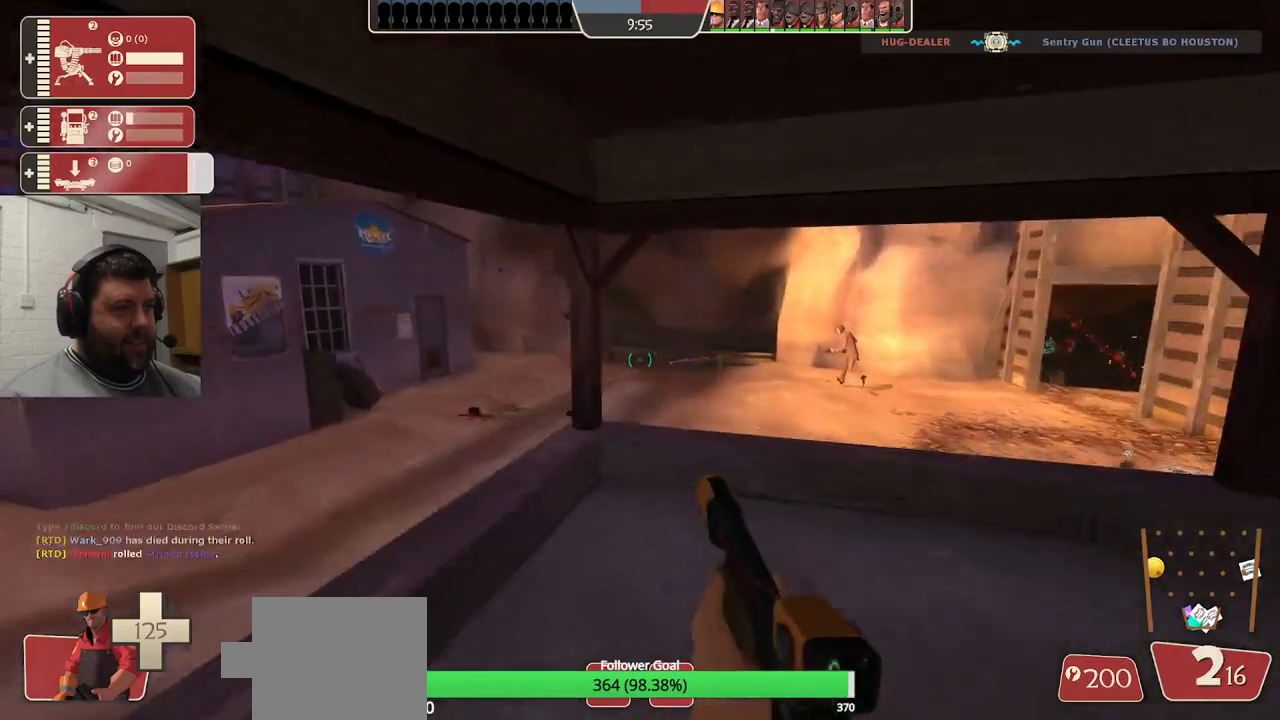
{"buttons": [], "left_stick": "down", "right_stick": "center", "events": [[67, "left_stick", "center"], [117, "R2", "down"], [117, "left_stick", "down"], [250, "R2", "up"]]}